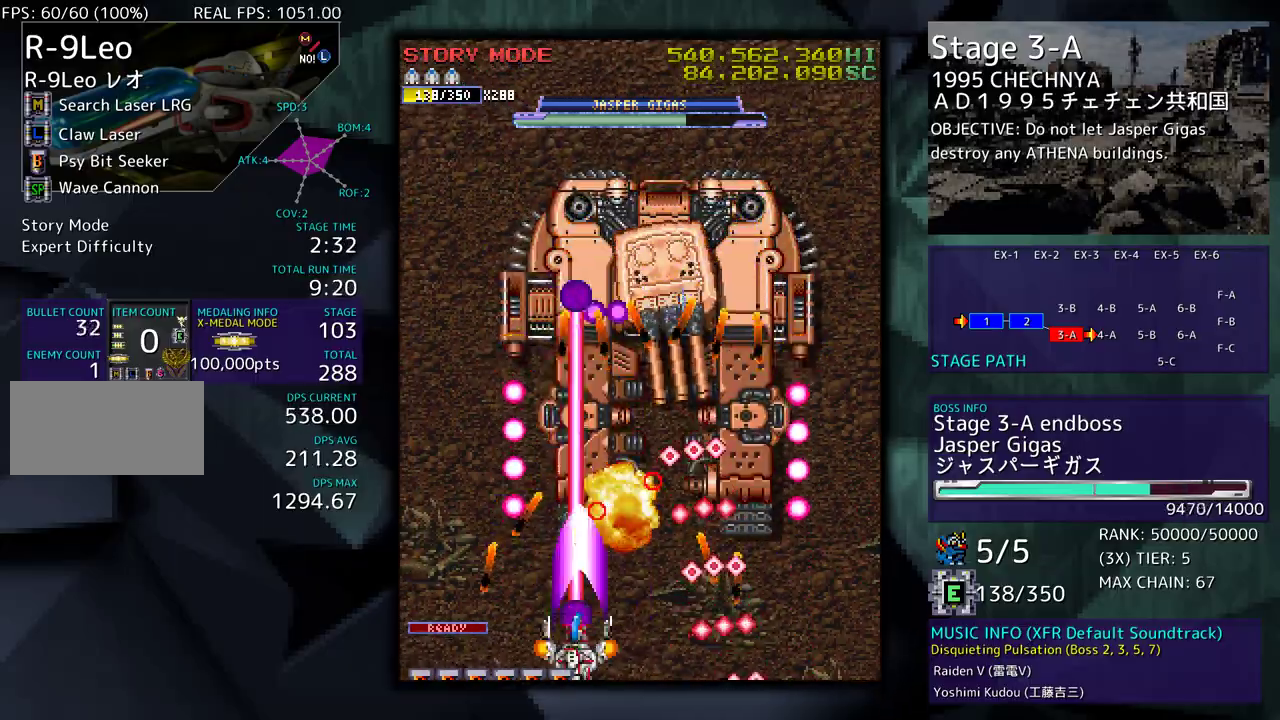
Gameplay with a controller; each line is a JSON object with the inputs held at the frame after it. "events" lists button and stick changes between this image and that frame as [ms after this image, input, new state], when the widget could be followed in between. Not read: L3 R3 other_buttons.
{"buttons": ["DPAD_RIGHT"]}
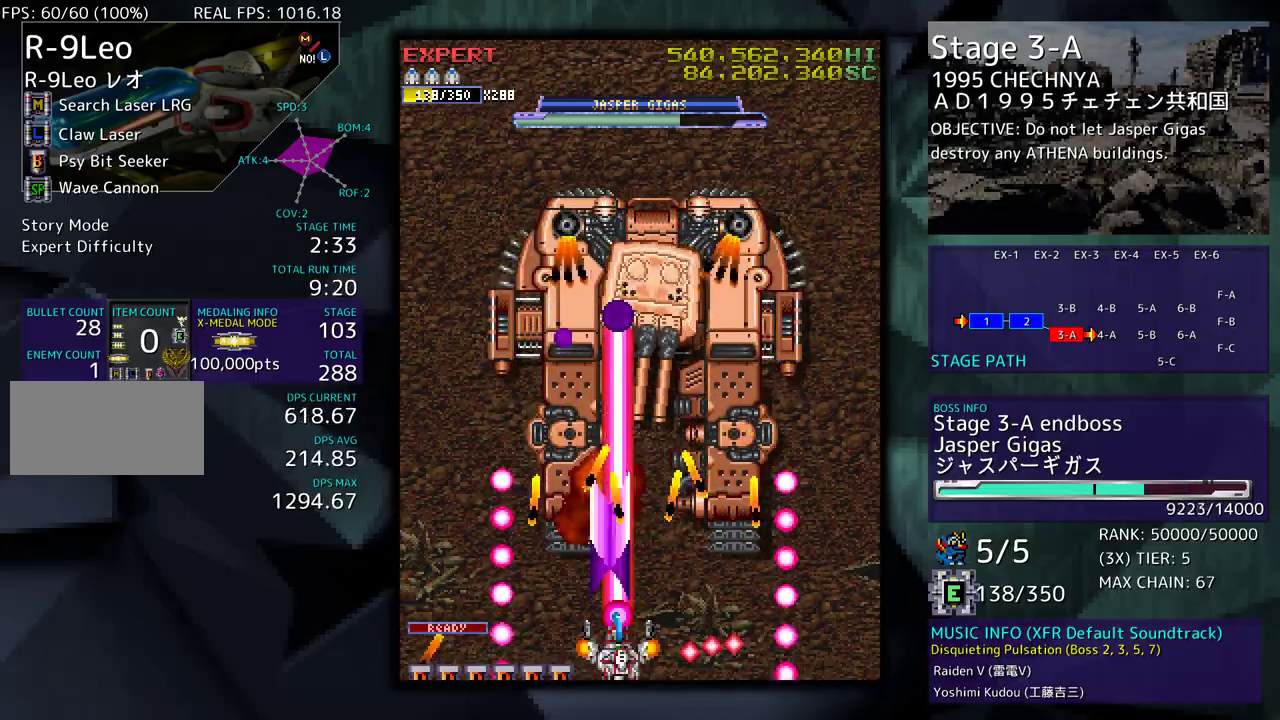
{"buttons": [], "events": [[17, "DPAD_RIGHT", "up"], [117, "DPAD_RIGHT", "down"], [133, "DPAD_RIGHT", "up"], [150, "DPAD_LEFT", "down"], [250, "DPAD_LEFT", "up"]]}
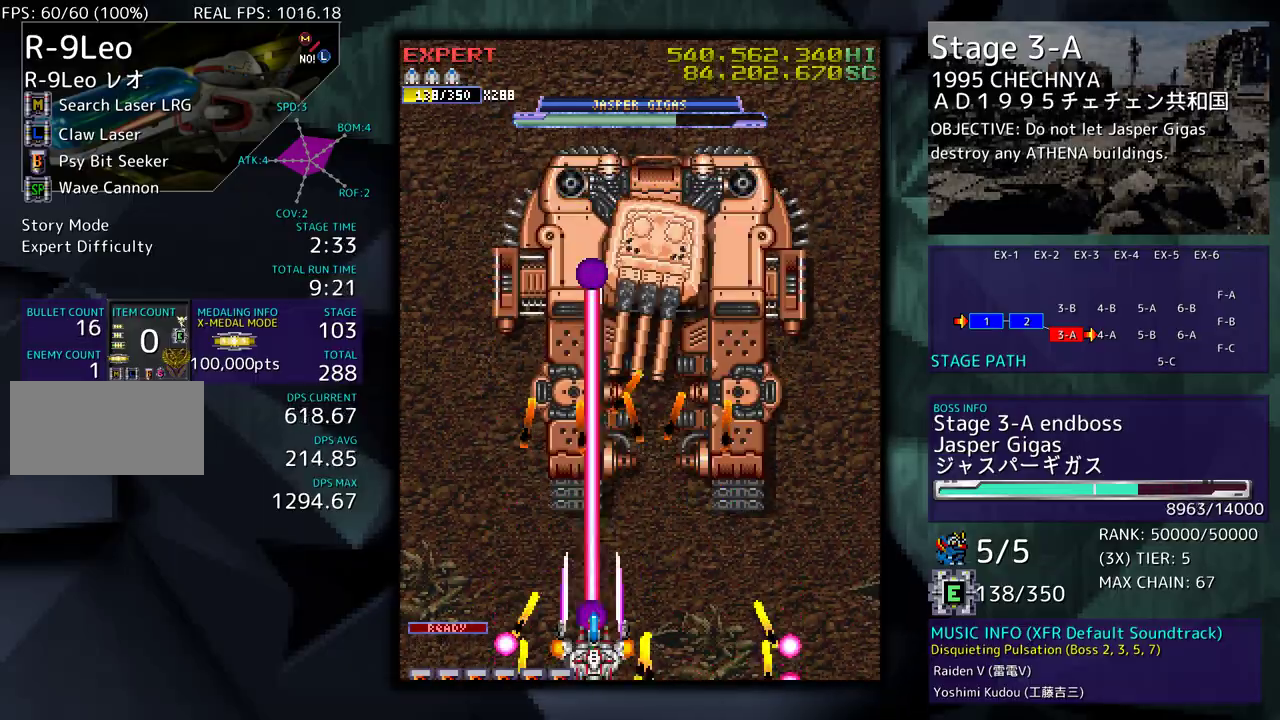
{"buttons": [], "events": [[50, "DPAD_RIGHT", "down"], [150, "DPAD_RIGHT", "up"], [233, "DPAD_RIGHT", "down"], [250, "DPAD_DOWN", "down"], [333, "DPAD_DOWN", "up"], [333, "DPAD_RIGHT", "up"]]}
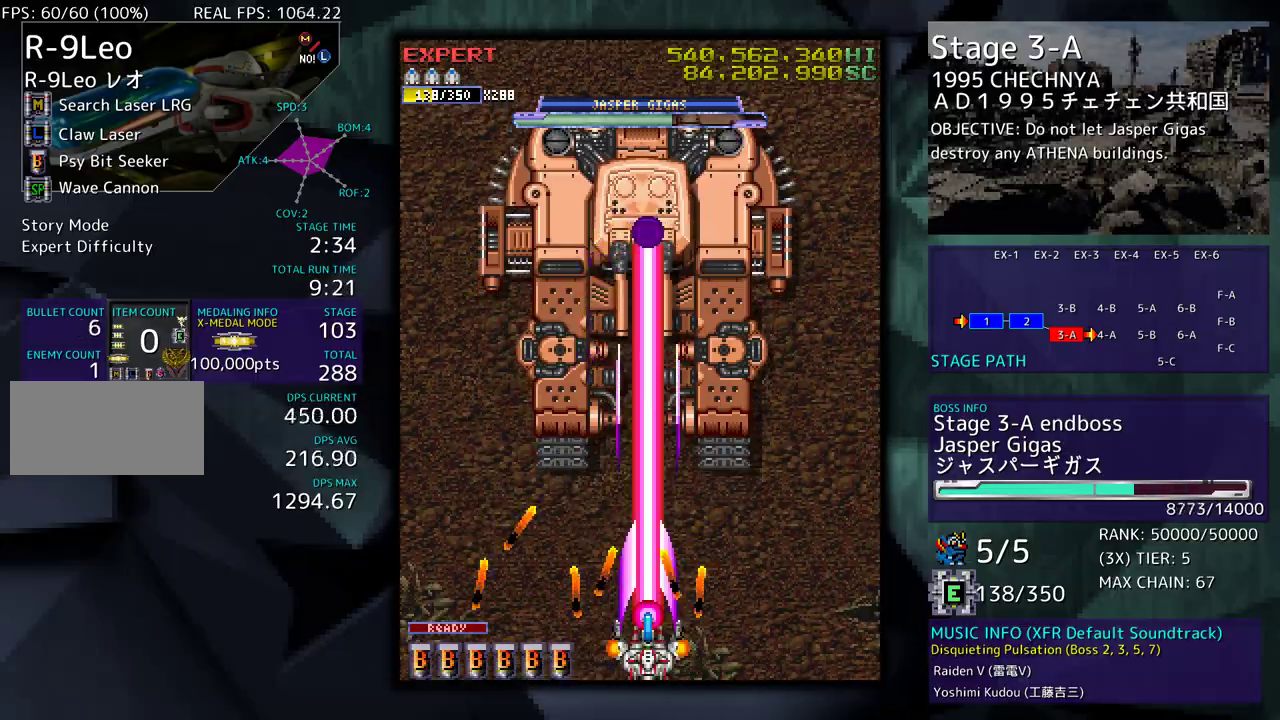
{"buttons": ["DPAD_LEFT"], "events": [[300, "DPAD_LEFT", "down"], [367, "DPAD_LEFT", "up"], [433, "DPAD_LEFT", "down"]]}
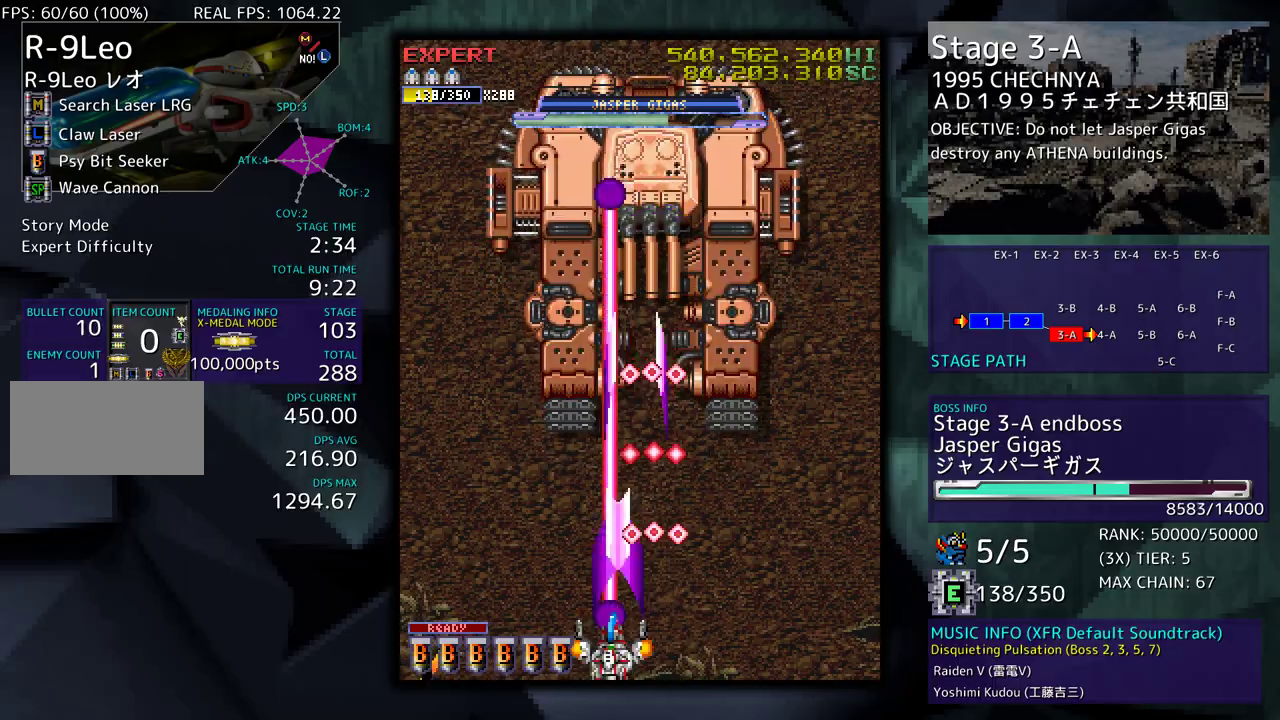
{"buttons": ["DPAD_LEFT"], "events": [[167, "DPAD_LEFT", "up"], [450, "DPAD_LEFT", "down"]]}
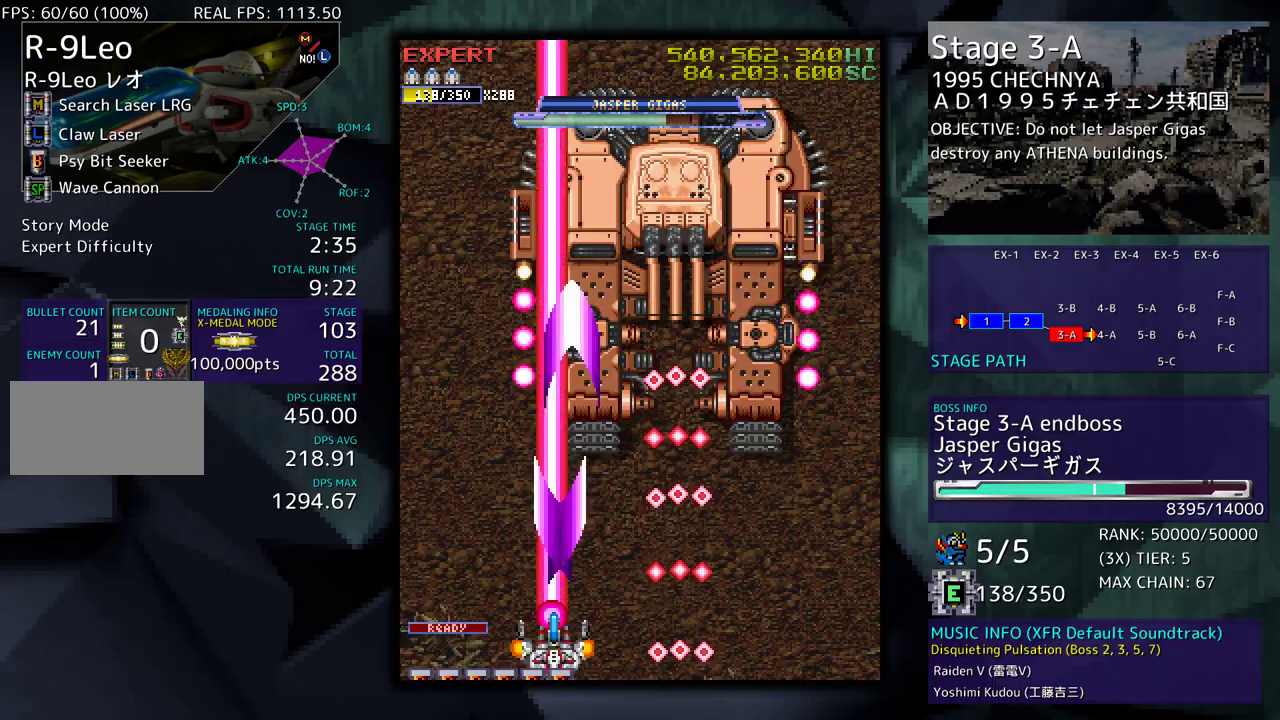
{"buttons": ["DPAD_UP", "DPAD_LEFT"], "events": [[317, "DPAD_UP", "down"]]}
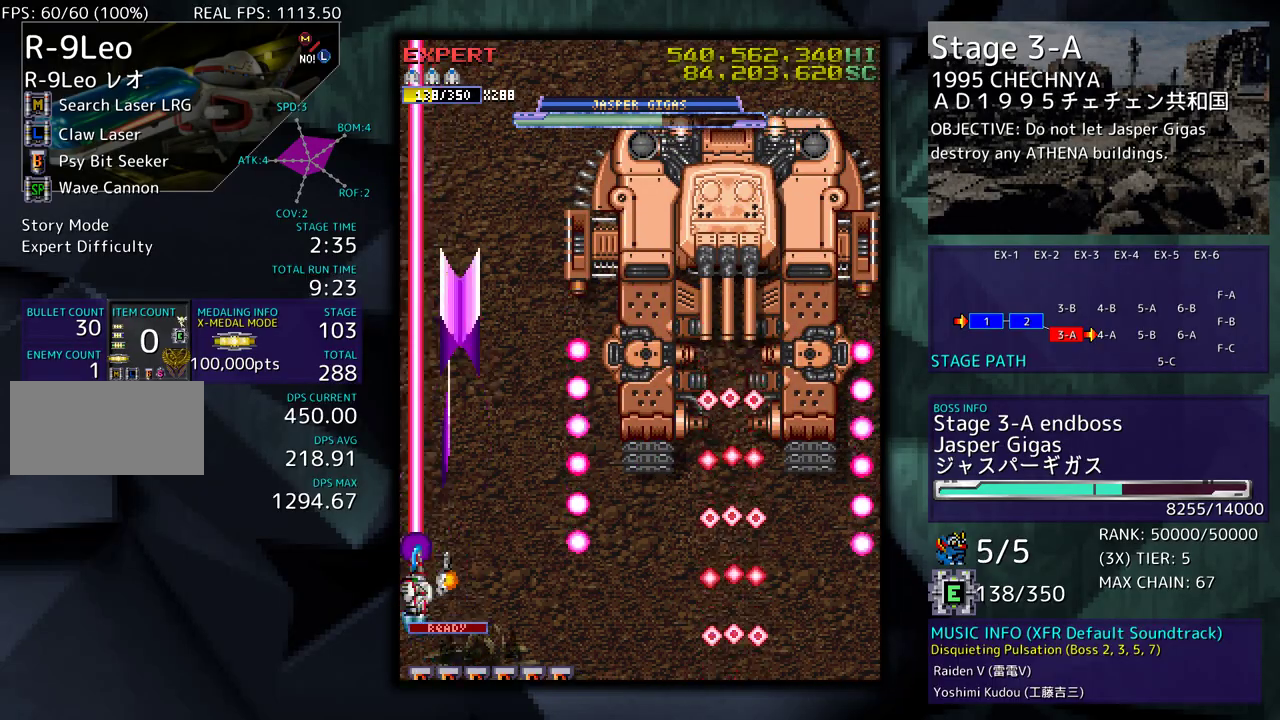
{"buttons": [], "events": [[83, "DPAD_LEFT", "up"], [300, "DPAD_UP", "up"]]}
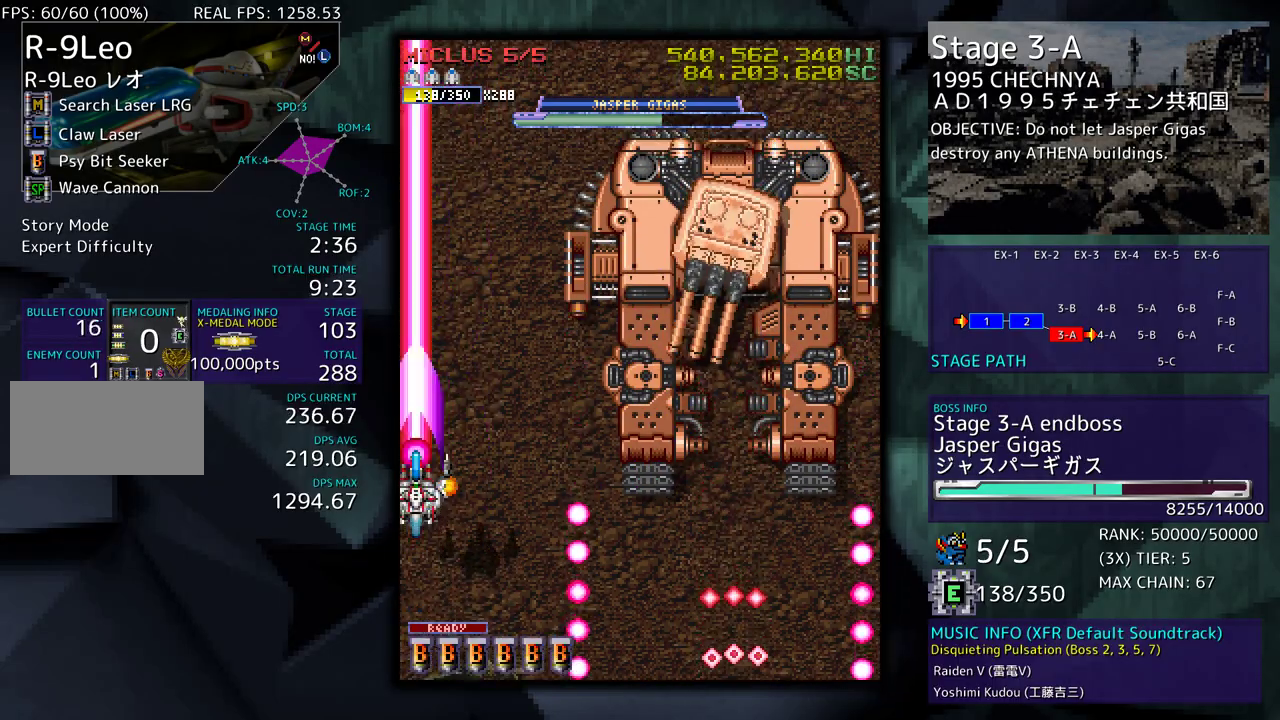
{"buttons": ["DPAD_DOWN"], "events": [[100, "DPAD_UP", "down"], [250, "DPAD_RIGHT", "down"], [250, "DPAD_UP", "up"], [267, "DPAD_DOWN", "down"], [283, "DPAD_RIGHT", "up"]]}
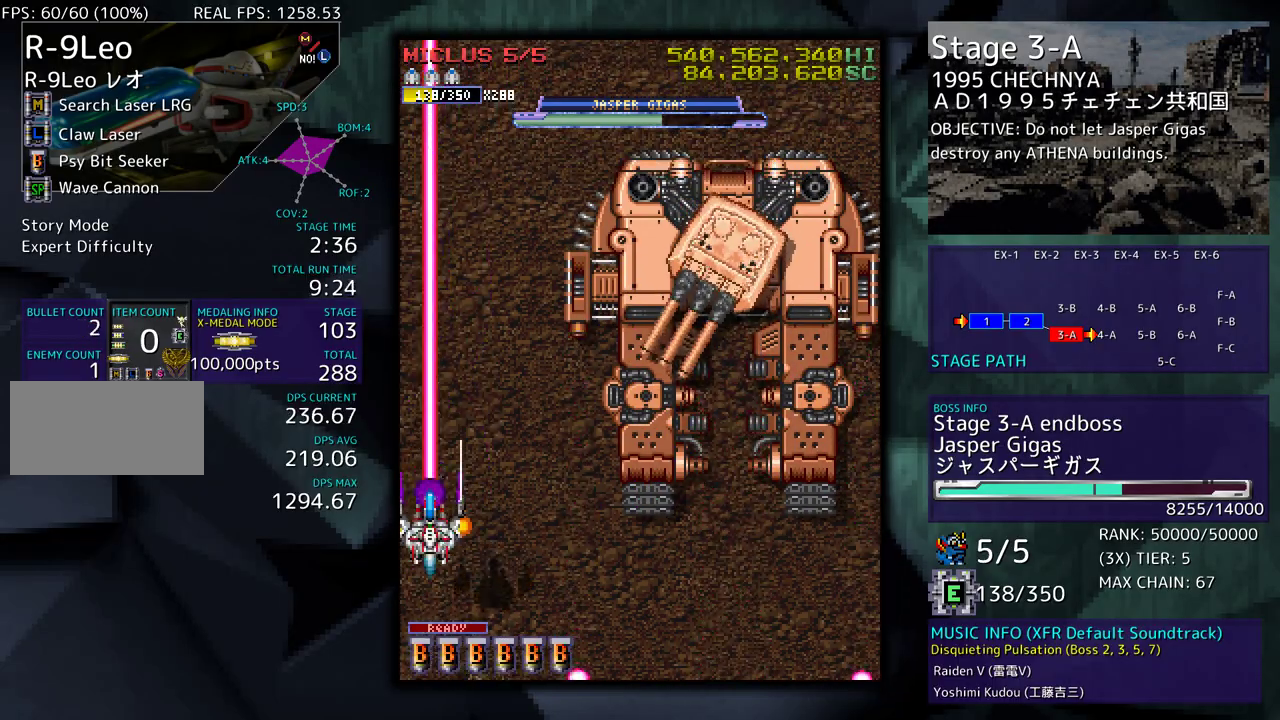
{"buttons": ["DPAD_DOWN"], "events": [[17, "DPAD_RIGHT", "down"], [167, "DPAD_RIGHT", "up"], [283, "DPAD_DOWN", "up"], [433, "DPAD_DOWN", "down"]]}
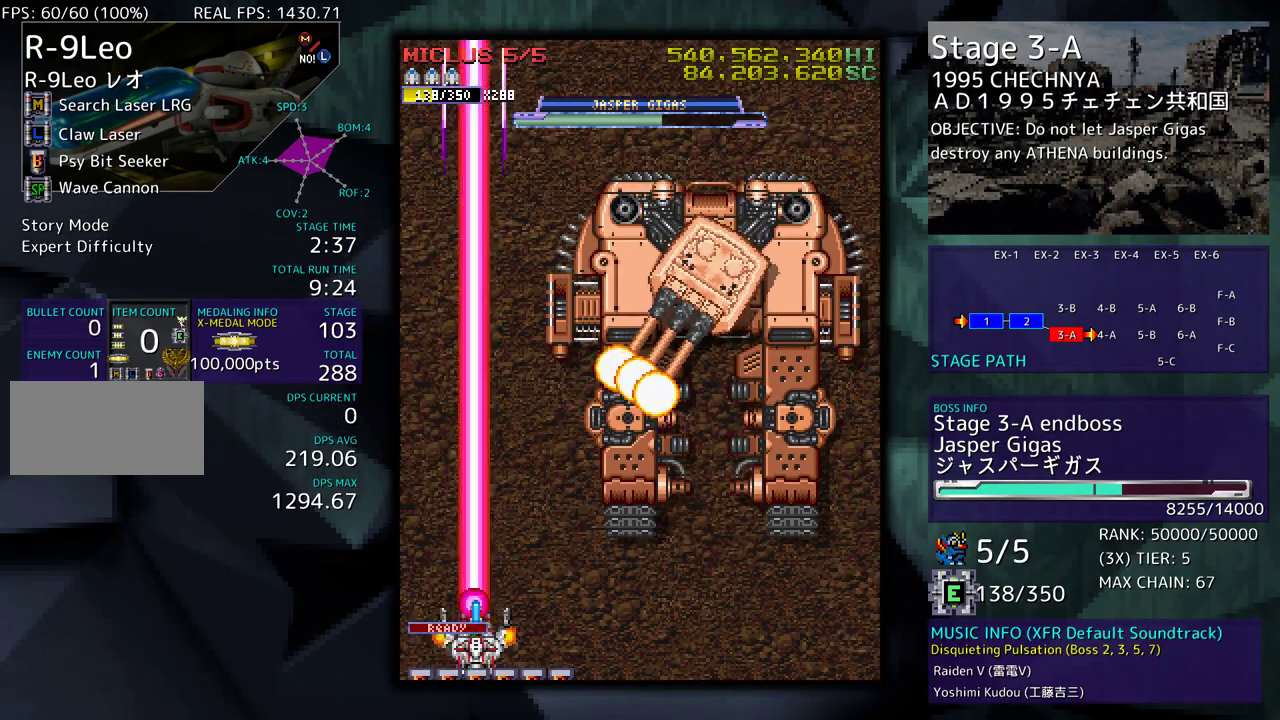
{"buttons": [], "events": [[67, "DPAD_RIGHT", "down"], [117, "DPAD_DOWN", "up"], [117, "DPAD_RIGHT", "up"], [267, "DPAD_RIGHT", "down"], [333, "DPAD_RIGHT", "up"], [417, "DPAD_RIGHT", "down"], [483, "DPAD_RIGHT", "up"]]}
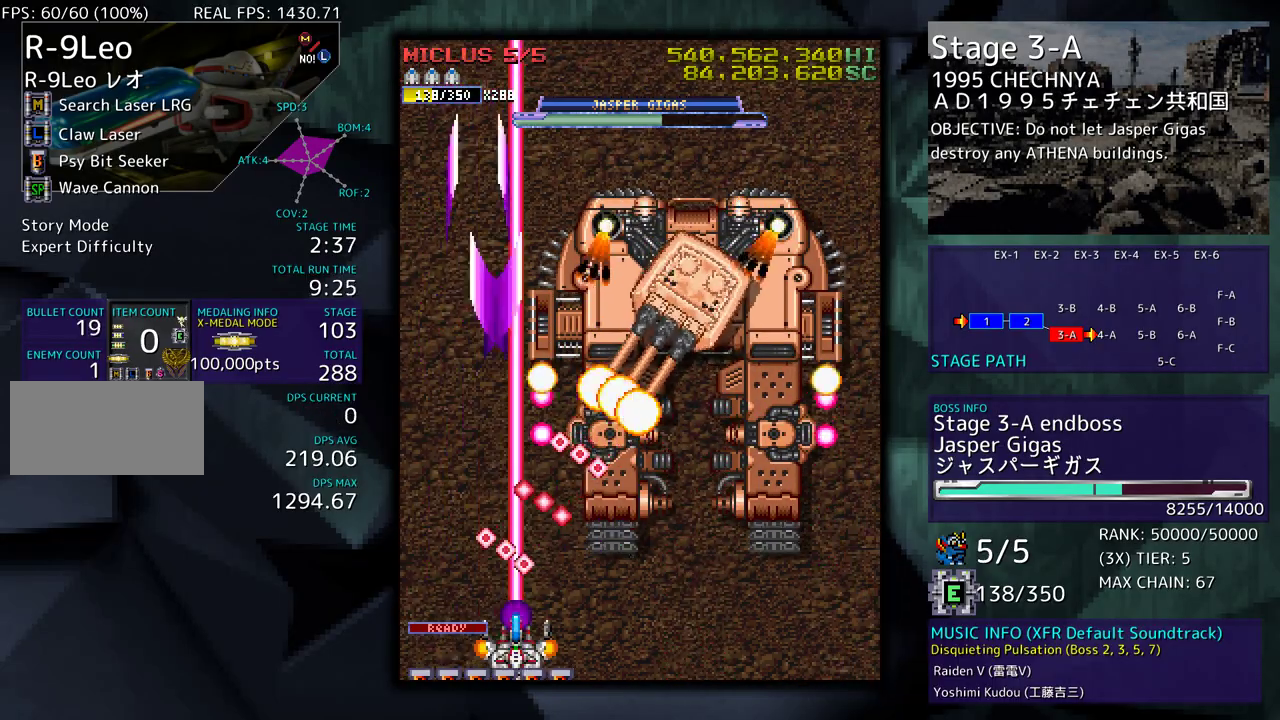
{"buttons": [], "events": [[67, "DPAD_RIGHT", "down"], [133, "DPAD_RIGHT", "up"], [217, "DPAD_RIGHT", "down"], [250, "DPAD_DOWN", "down"], [300, "DPAD_DOWN", "up"], [300, "DPAD_RIGHT", "up"], [383, "DPAD_RIGHT", "down"], [400, "DPAD_DOWN", "down"], [467, "DPAD_DOWN", "up"], [467, "DPAD_RIGHT", "up"]]}
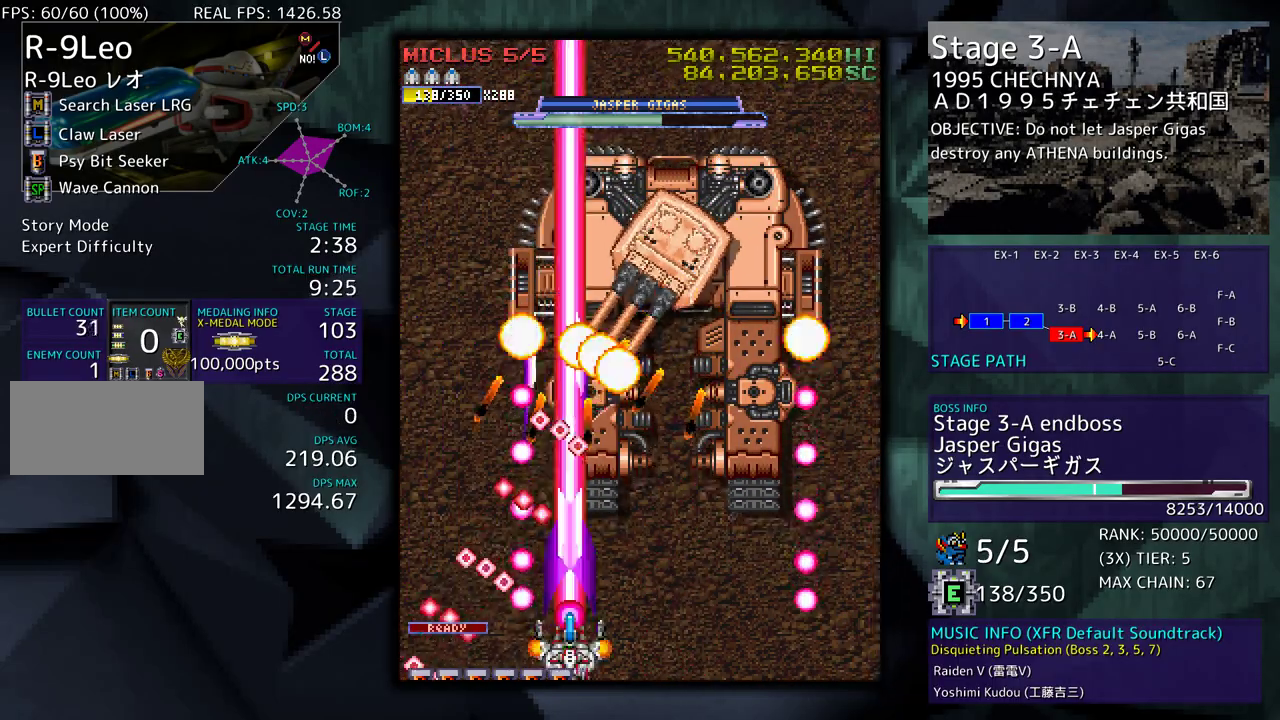
{"buttons": [], "events": []}
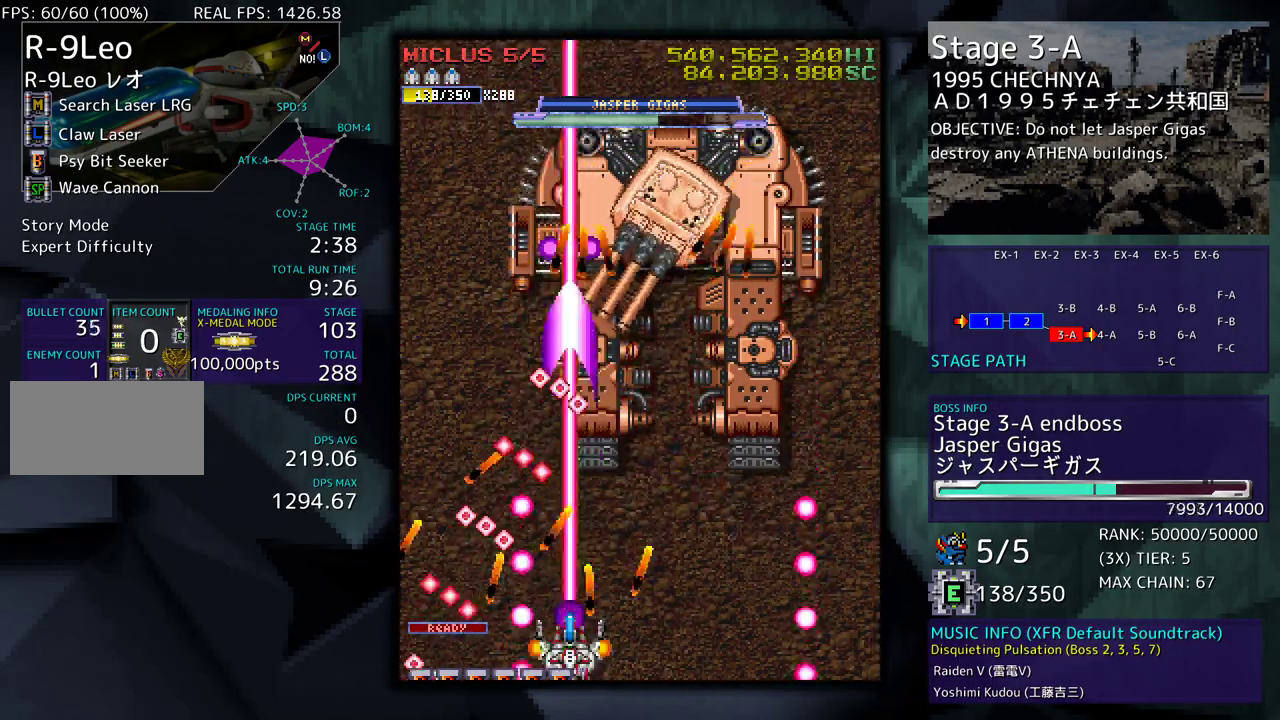
{"buttons": [], "events": [[283, "DPAD_RIGHT", "down"], [433, "DPAD_RIGHT", "up"]]}
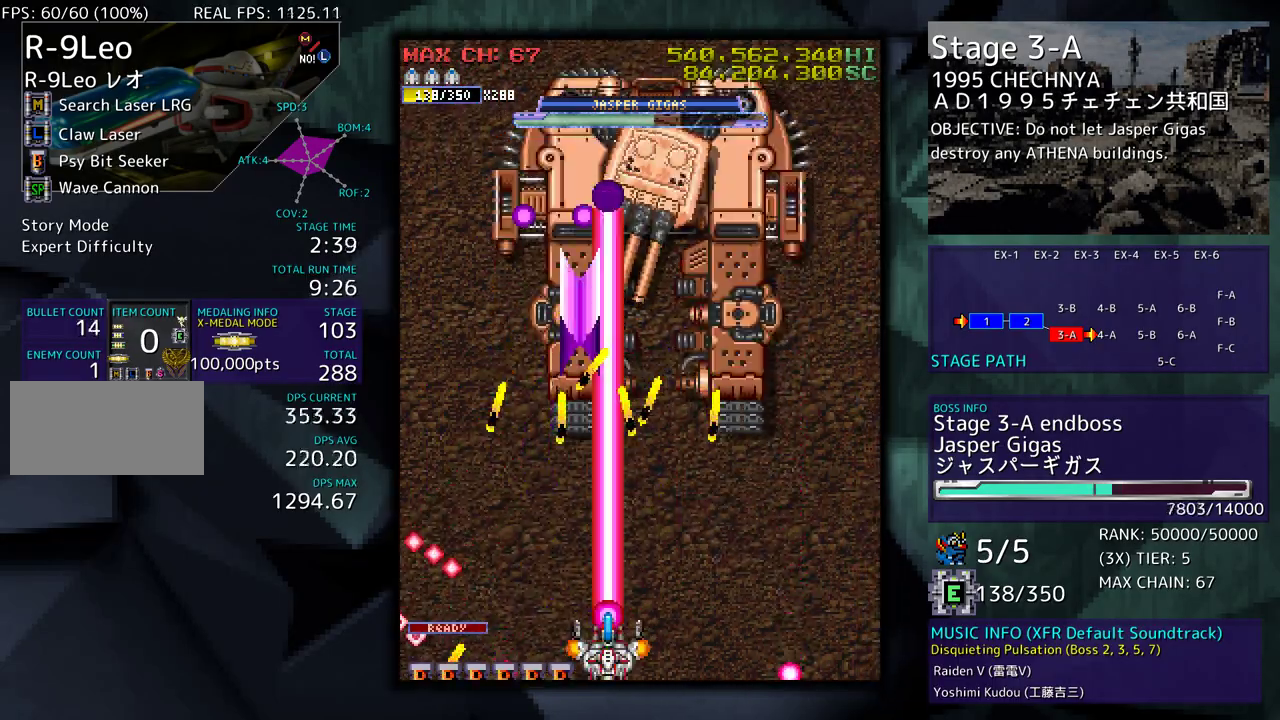
{"buttons": [], "events": []}
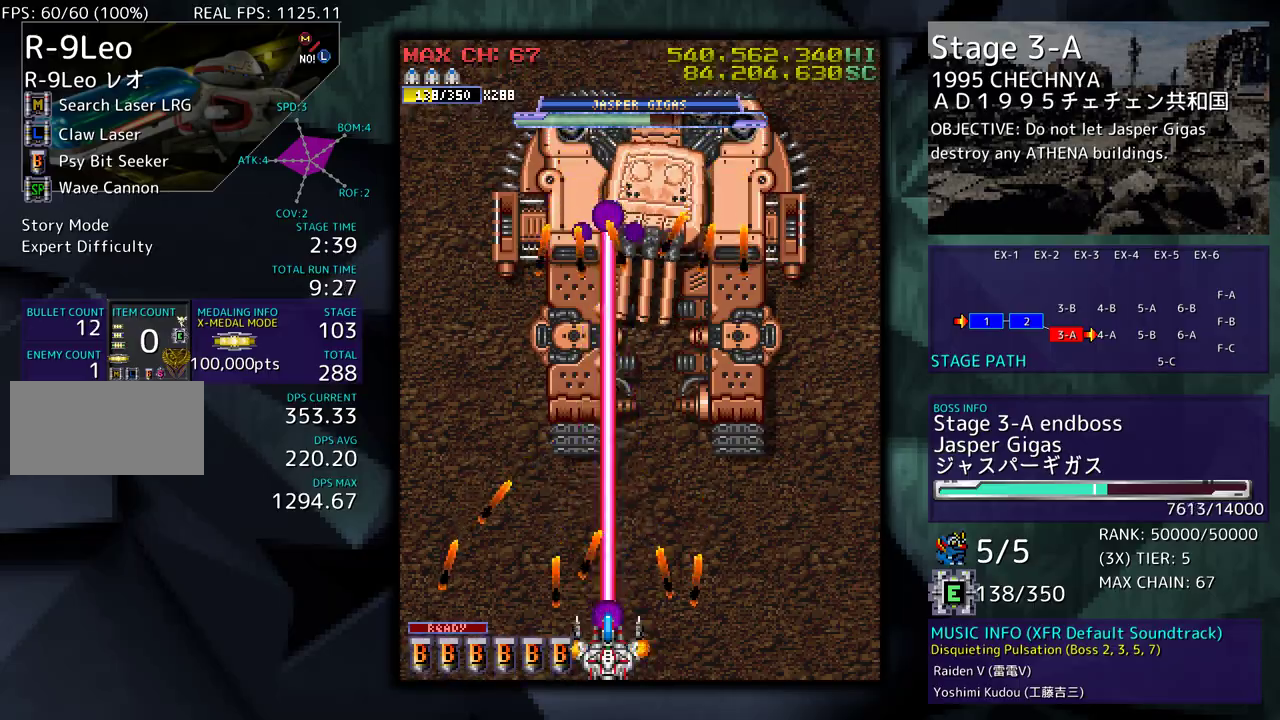
{"buttons": [], "events": [[183, "DPAD_RIGHT", "down"], [317, "DPAD_RIGHT", "up"]]}
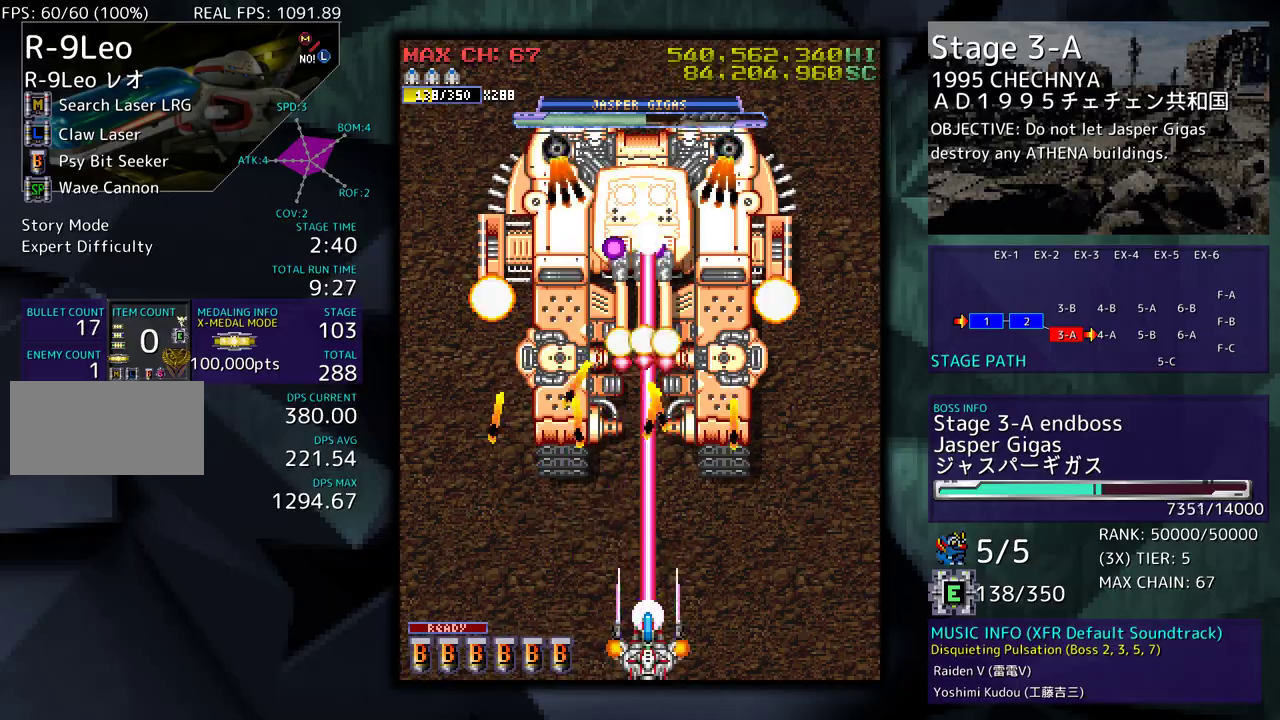
{"buttons": [], "events": [[50, "DPAD_RIGHT", "down"], [117, "DPAD_RIGHT", "up"]]}
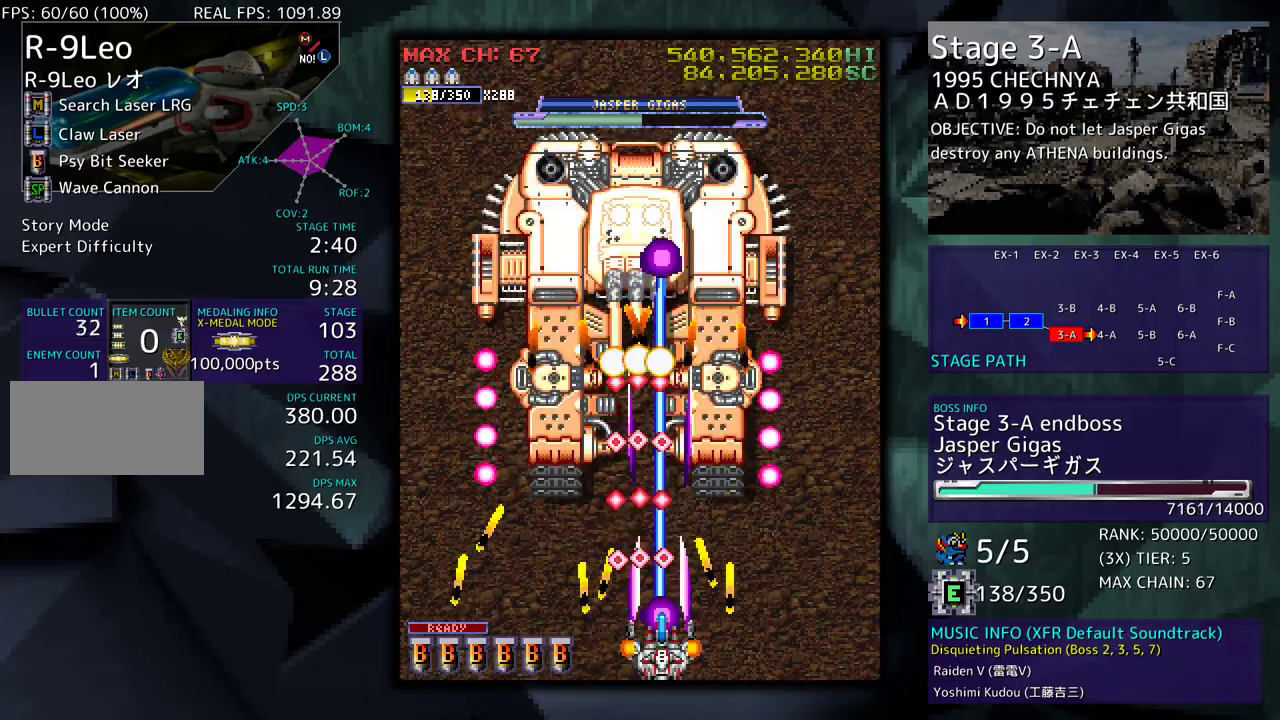
{"buttons": ["DPAD_RIGHT"], "events": [[33, "DPAD_RIGHT", "down"], [100, "DPAD_RIGHT", "up"], [467, "DPAD_RIGHT", "down"]]}
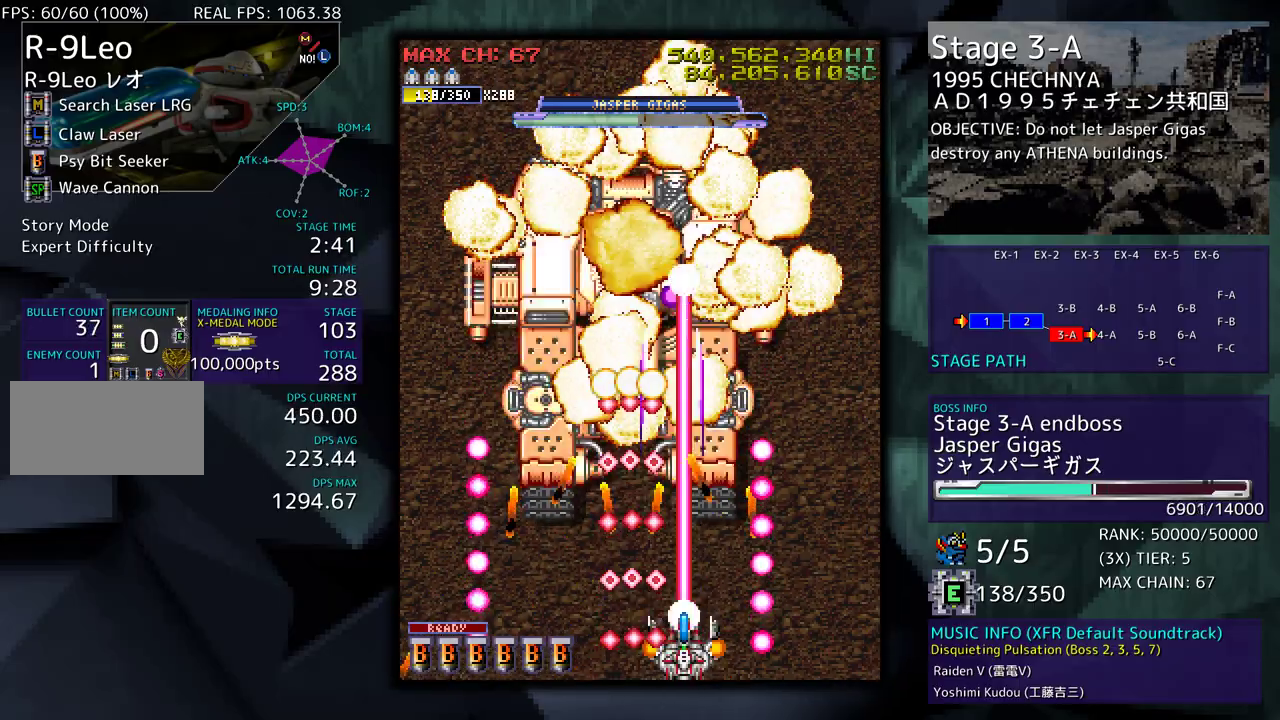
{"buttons": [], "events": [[33, "DPAD_RIGHT", "up"]]}
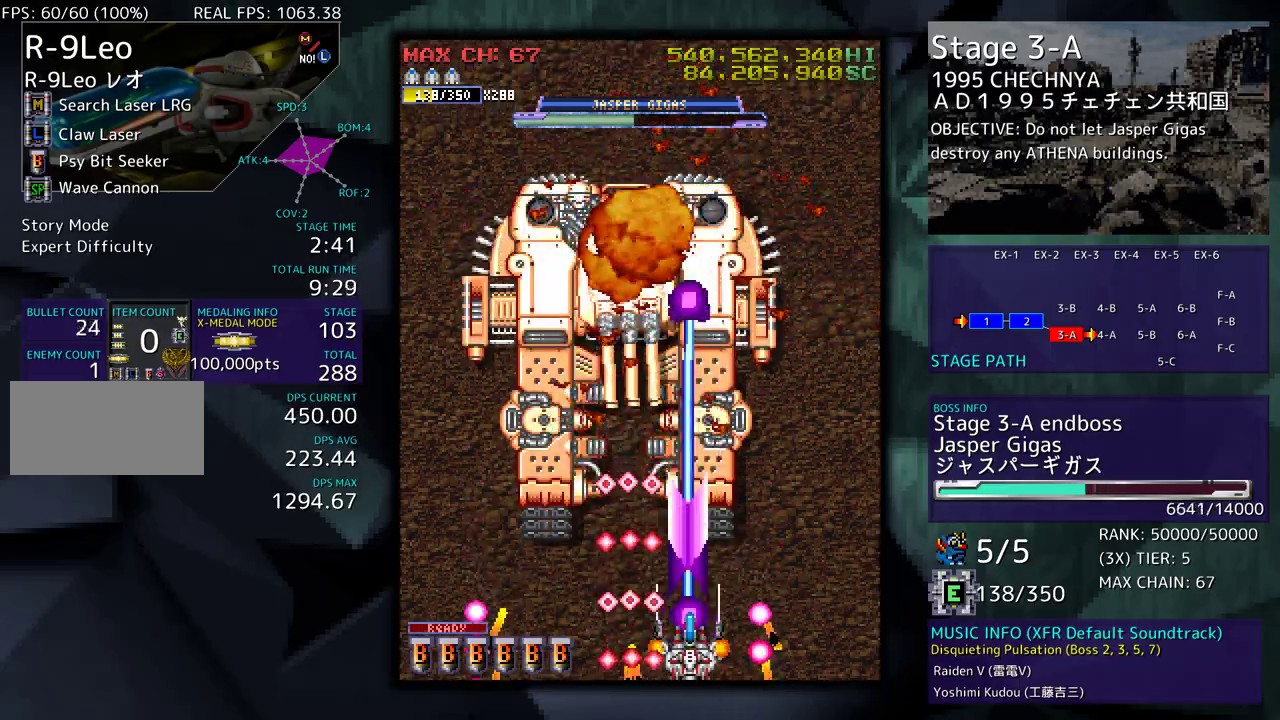
{"buttons": ["DPAD_RIGHT"], "events": [[233, "DPAD_RIGHT", "down"], [300, "DPAD_RIGHT", "up"], [433, "DPAD_RIGHT", "down"]]}
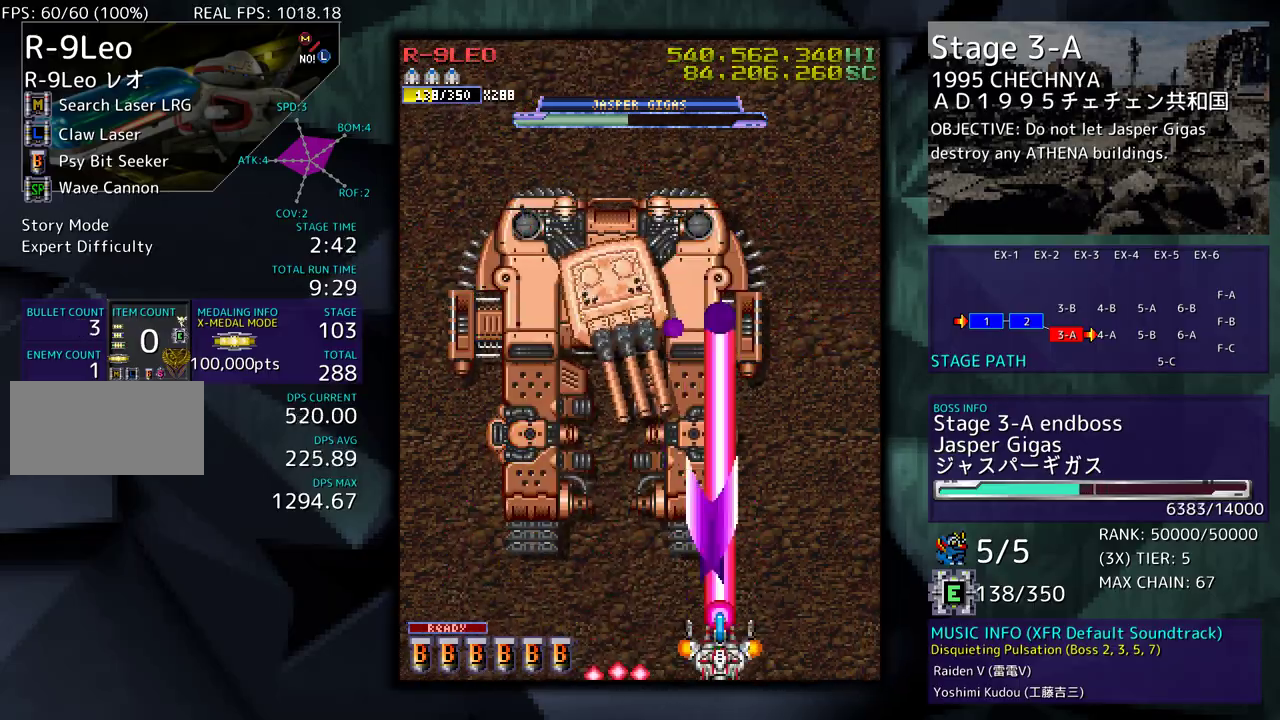
{"buttons": [], "events": [[17, "DPAD_UP", "down"], [333, "DPAD_UP", "up"], [350, "DPAD_DOWN", "down"], [383, "DPAD_RIGHT", "up"], [483, "DPAD_DOWN", "up"]]}
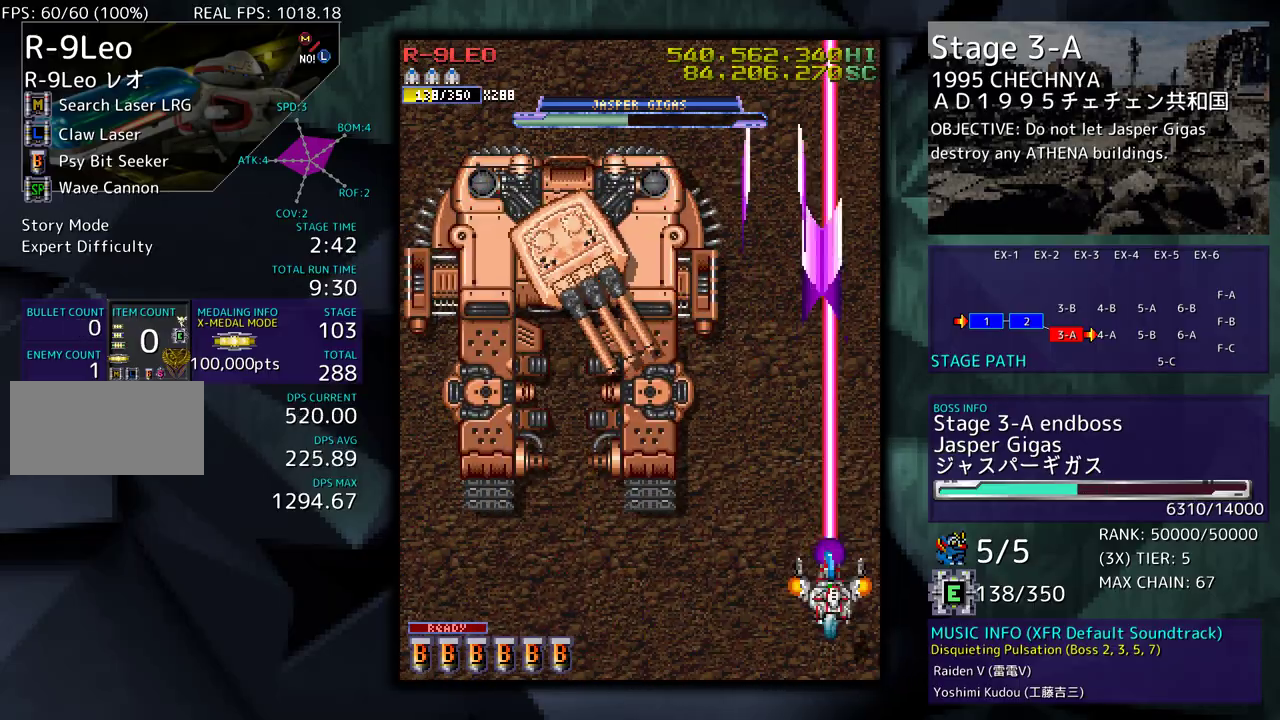
{"buttons": ["DPAD_DOWN"], "events": [[300, "DPAD_DOWN", "down"], [317, "DPAD_LEFT", "down"], [433, "DPAD_LEFT", "up"]]}
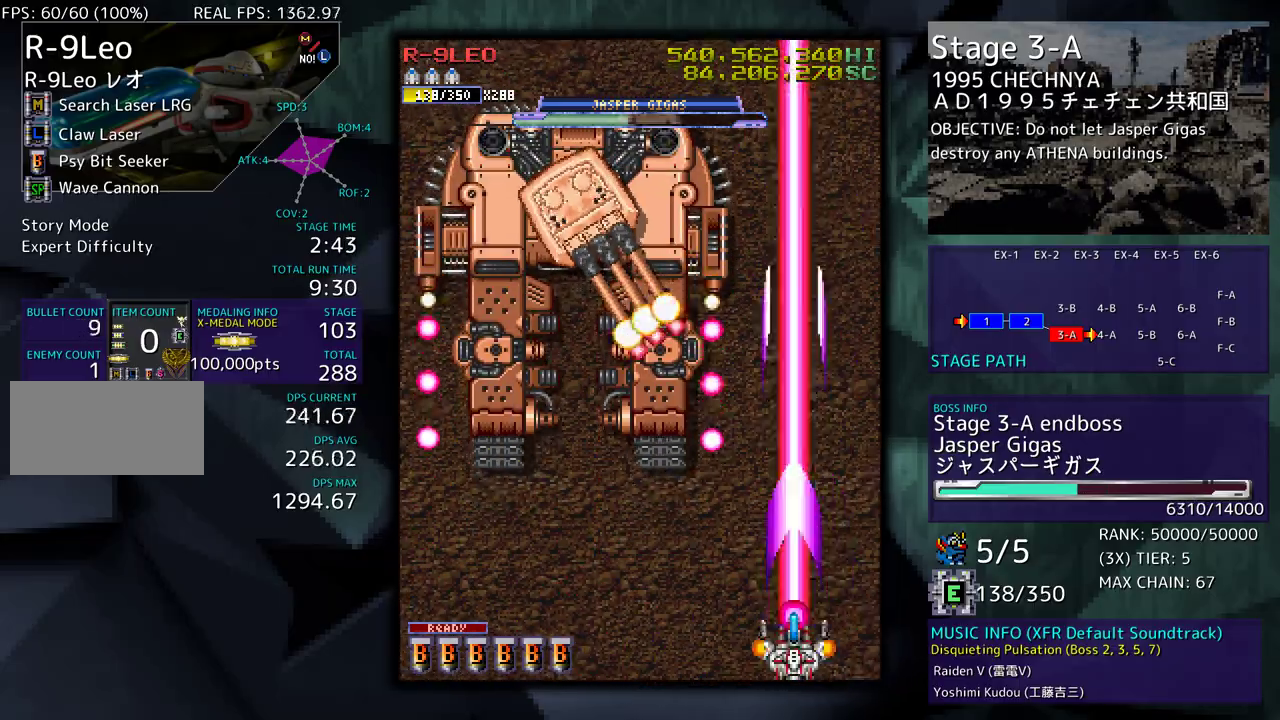
{"buttons": [], "events": [[17, "DPAD_LEFT", "down"], [383, "DPAD_DOWN", "up"], [483, "DPAD_LEFT", "up"]]}
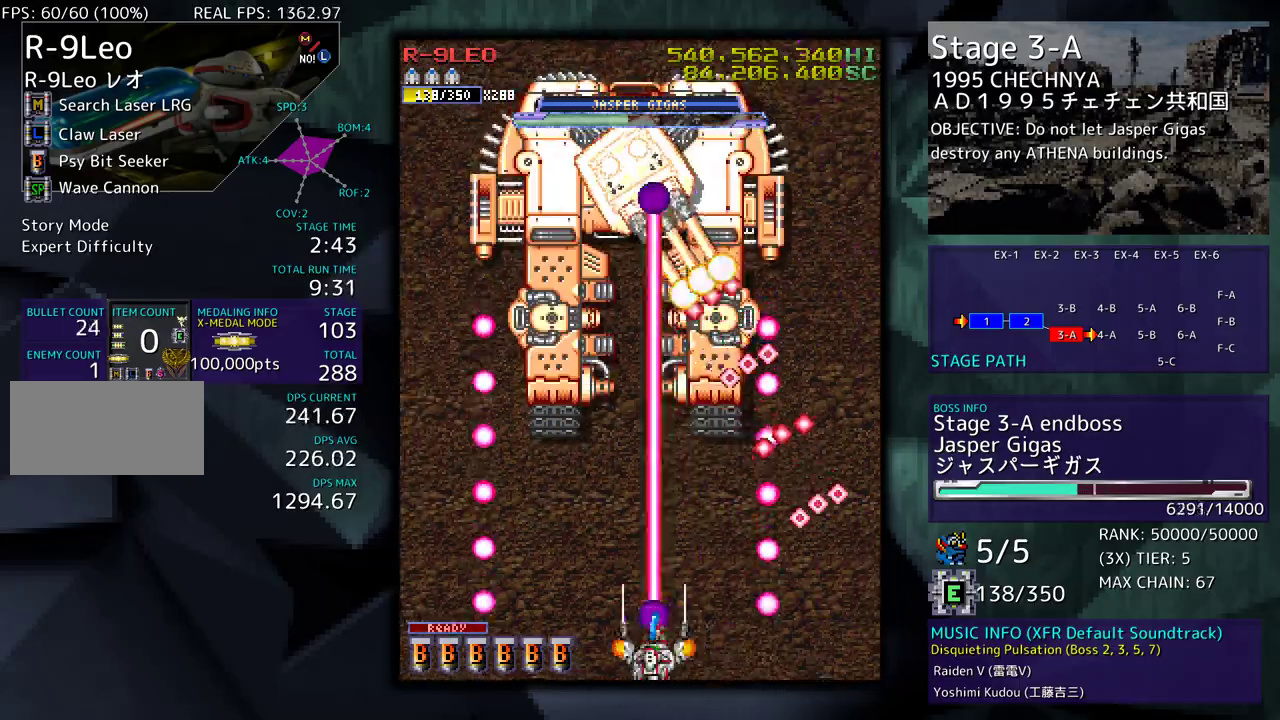
{"buttons": [], "events": []}
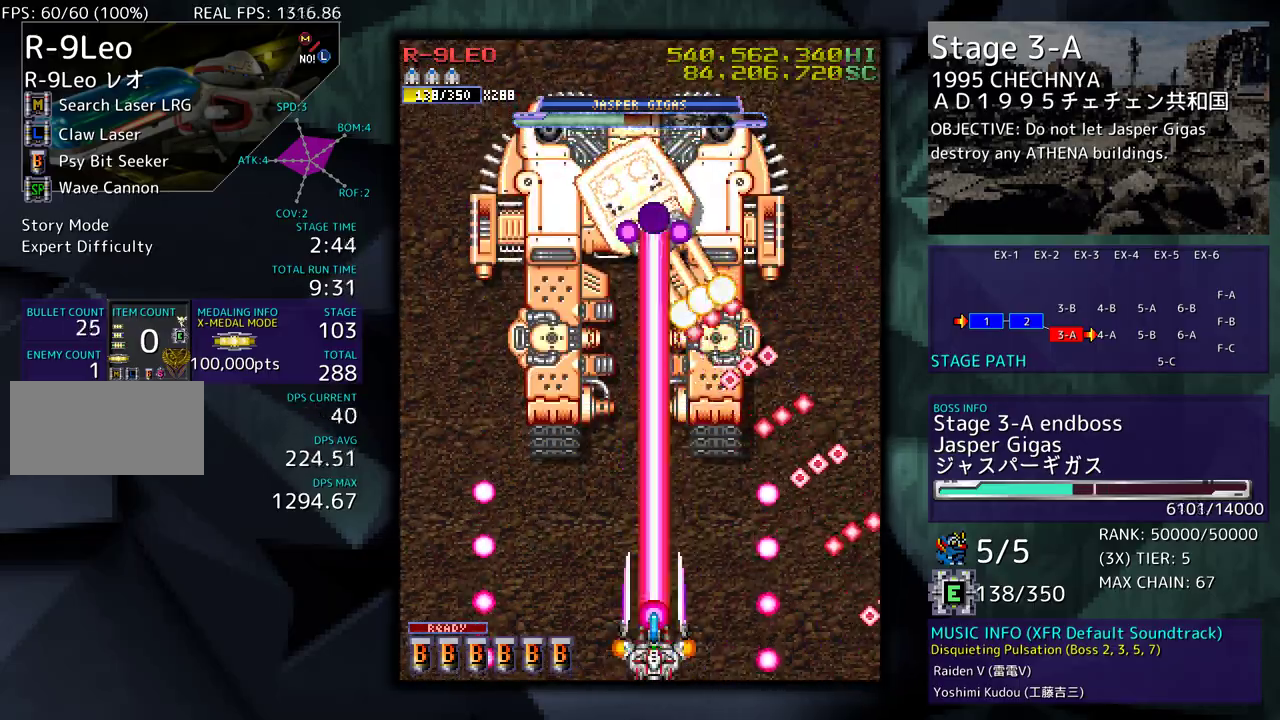
{"buttons": [], "events": [[50, "DPAD_LEFT", "down"], [167, "DPAD_LEFT", "up"]]}
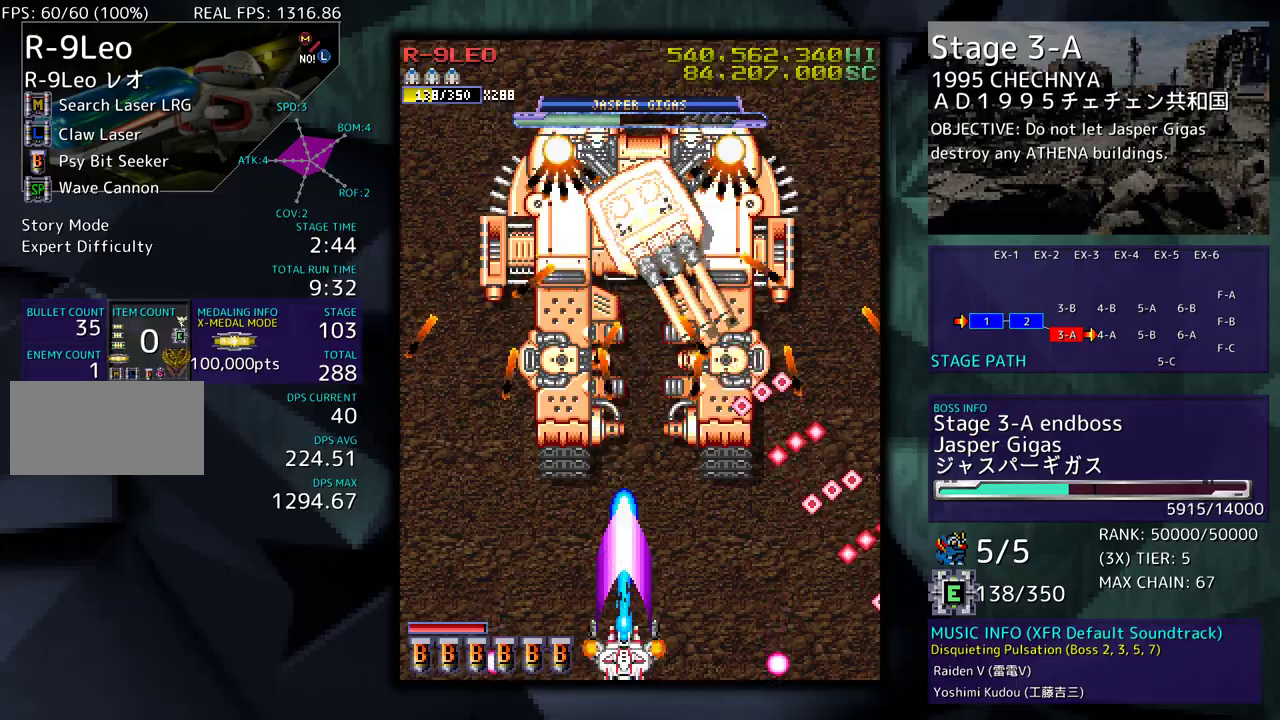
{"buttons": [], "events": [[100, "DPAD_LEFT", "down"], [250, "DPAD_LEFT", "up"]]}
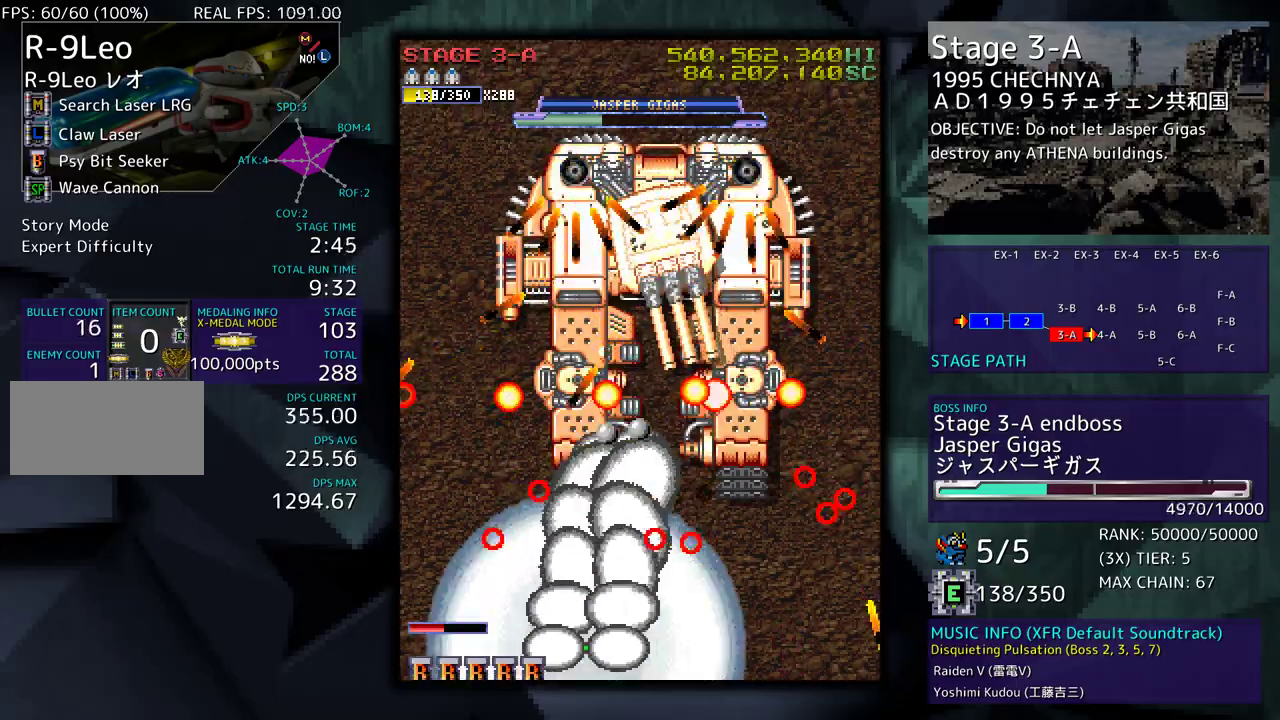
{"buttons": ["DPAD_RIGHT"], "events": [[467, "DPAD_RIGHT", "down"]]}
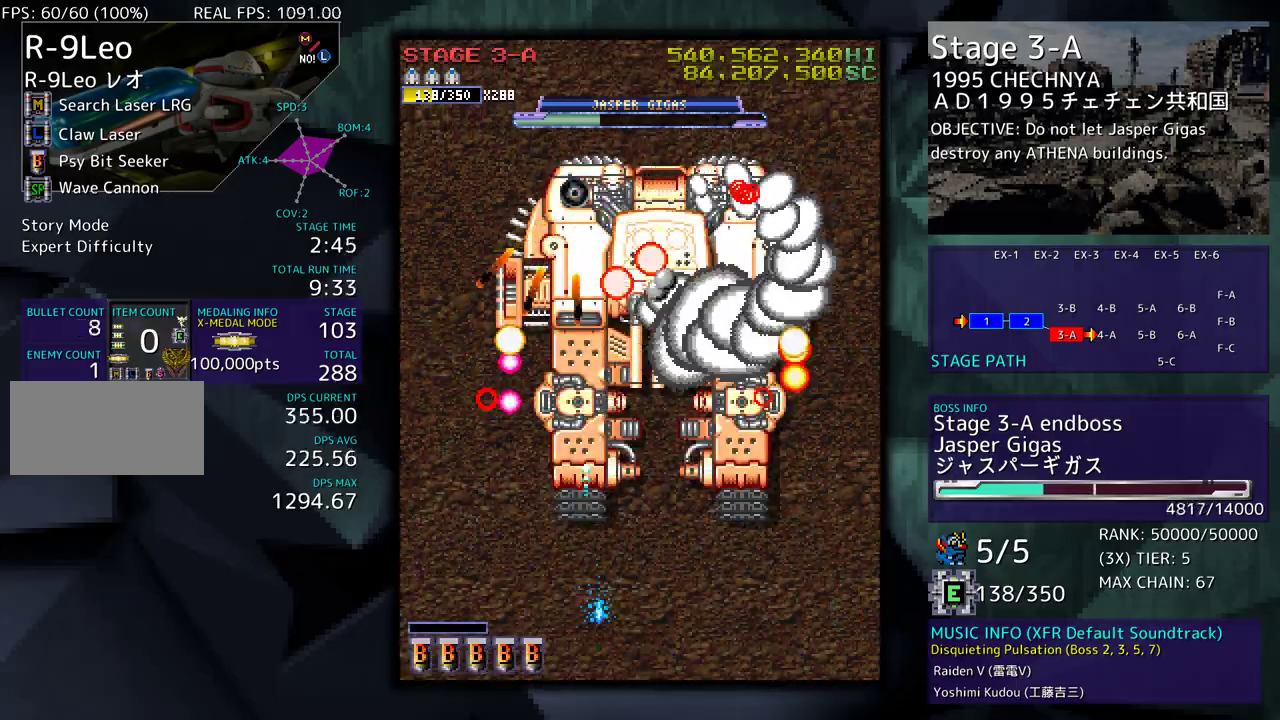
{"buttons": [], "events": [[67, "DPAD_RIGHT", "up"], [200, "DPAD_RIGHT", "down"], [250, "DPAD_RIGHT", "up"], [383, "DPAD_RIGHT", "down"], [483, "DPAD_RIGHT", "up"]]}
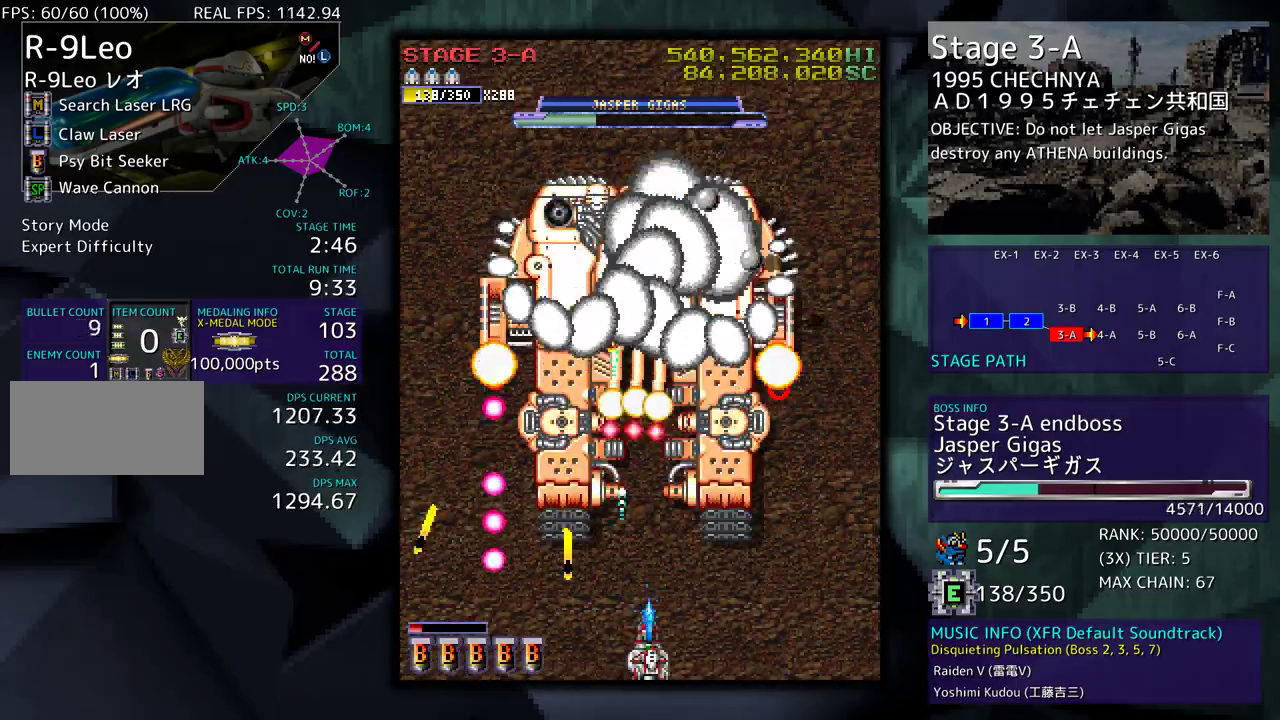
{"buttons": [], "events": [[217, "DPAD_RIGHT", "down"], [350, "DPAD_RIGHT", "up"]]}